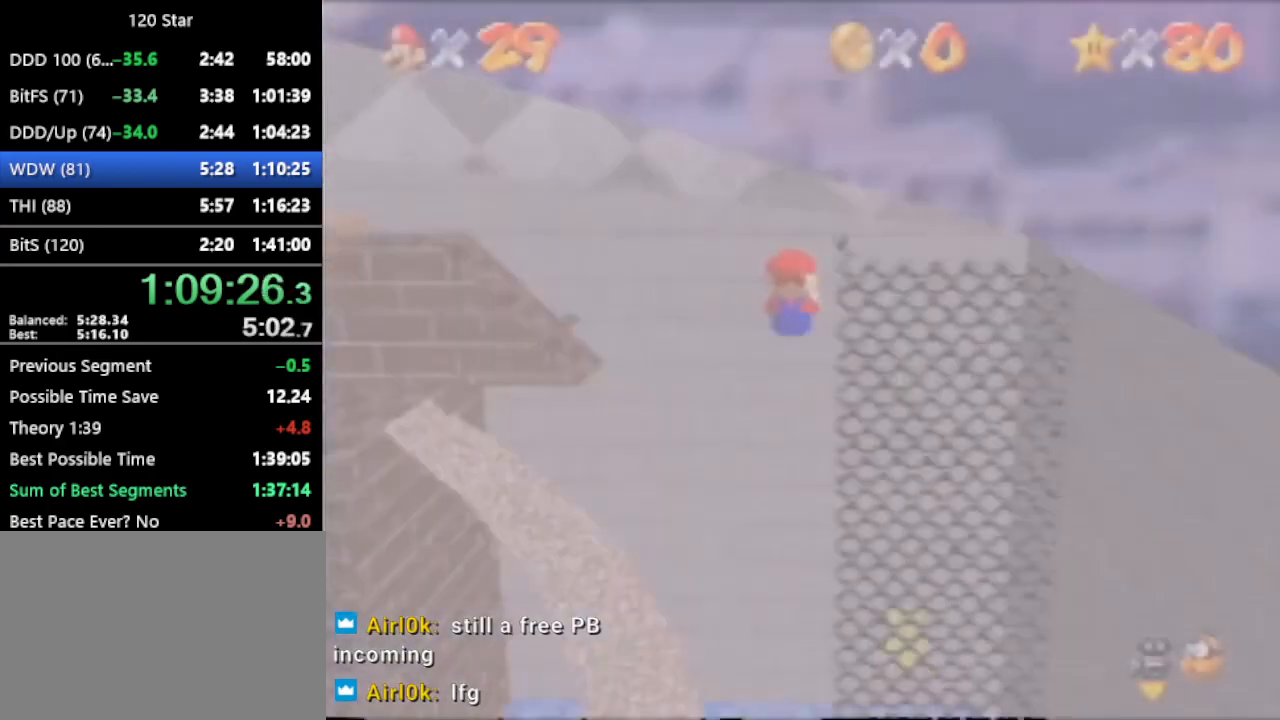
Gameplay with a controller (Nintendo layout); each line is a JSON object with the inputs held at the frame after it. "events" lists button and stick changes between this image and that frame as [ms after this image, input, new state], when the widget could be followed in between. Not read: L3 R3 Z.
{"buttons": ["C_DOWN", "C_RIGHT"], "left_stick": "up", "events": [[501, "C_DOWN", "down"], [501, "C_RIGHT", "down"]]}
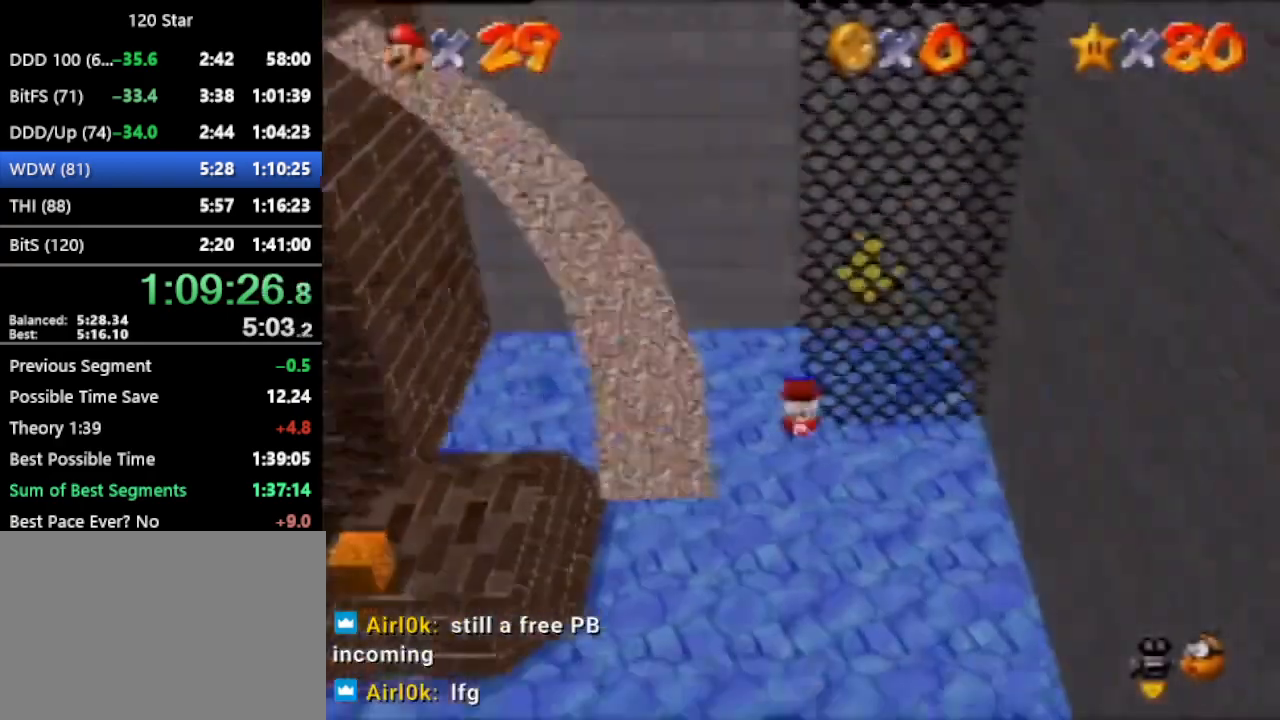
{"buttons": ["R1"], "left_stick": "up", "events": [[100, "C_DOWN", "up"], [100, "C_RIGHT", "up"], [166, "C_DOWN", "down"], [166, "C_RIGHT", "down"], [266, "C_DOWN", "up"], [266, "C_RIGHT", "up"], [300, "C_DOWN", "down"], [300, "C_RIGHT", "down"], [400, "C_DOWN", "up"], [400, "C_RIGHT", "up"], [467, "R1", "down"]]}
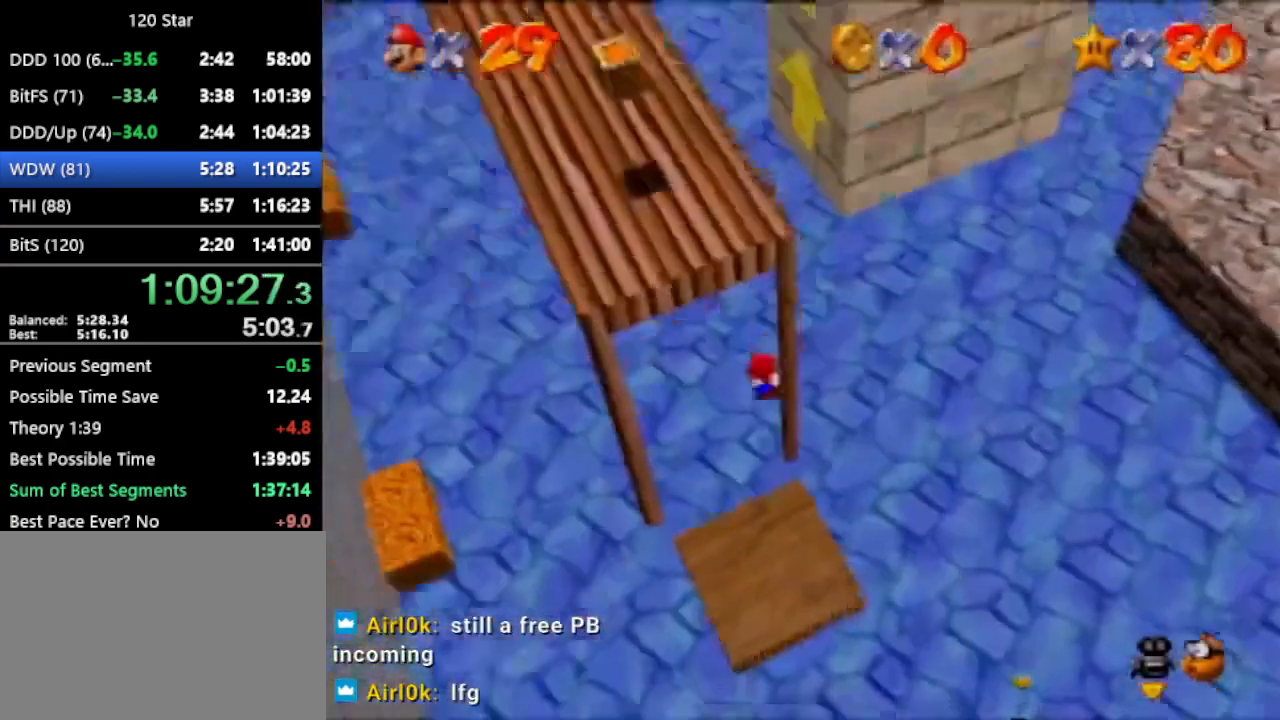
{"buttons": [], "left_stick": "up", "events": [[100, "R1", "up"], [267, "R1", "down"], [300, "C_DOWN", "down"], [367, "C_DOWN", "up"], [367, "R1", "up"]]}
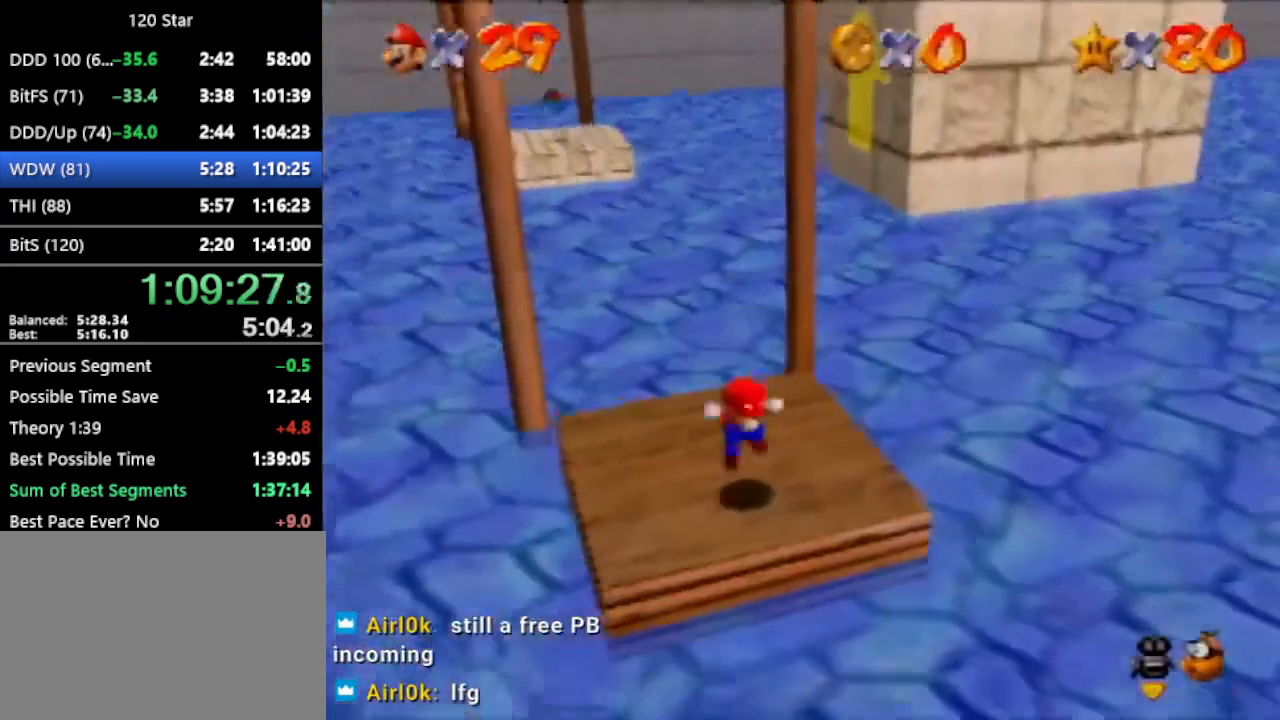
{"buttons": [], "left_stick": "up", "events": []}
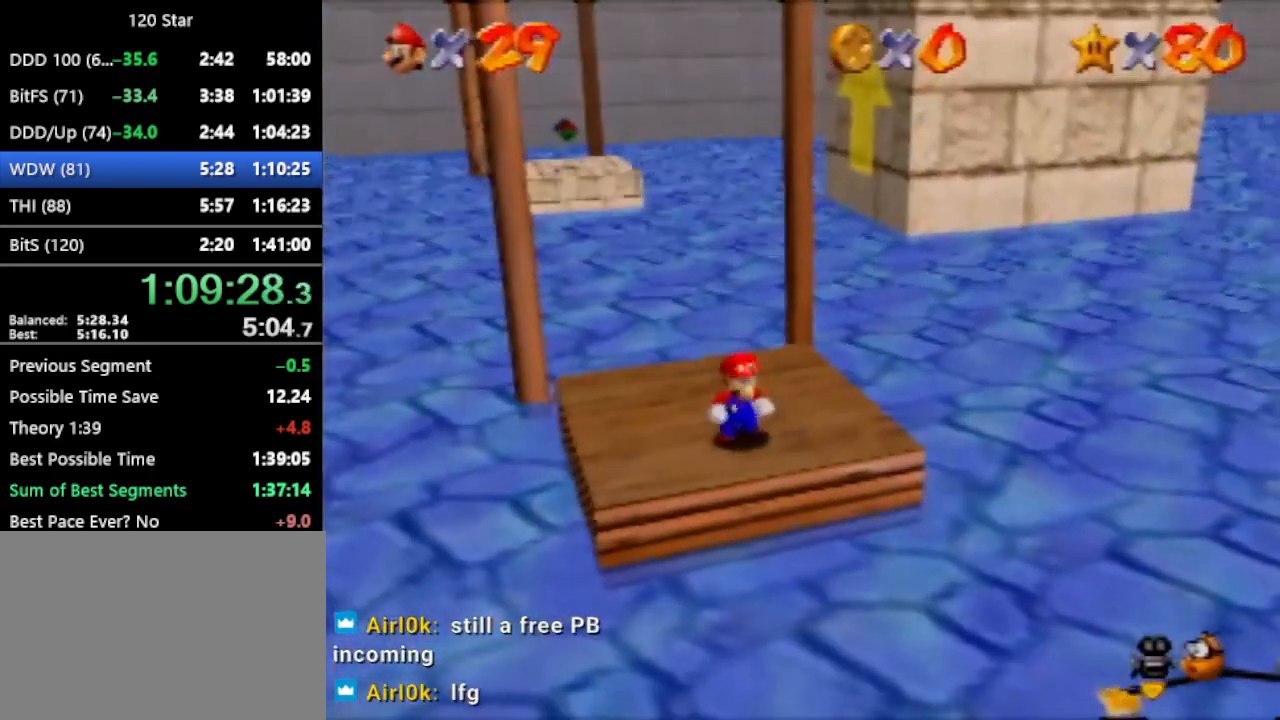
{"buttons": ["A", "R1"], "left_stick": "up", "events": [[267, "A", "down"], [501, "R1", "down"]]}
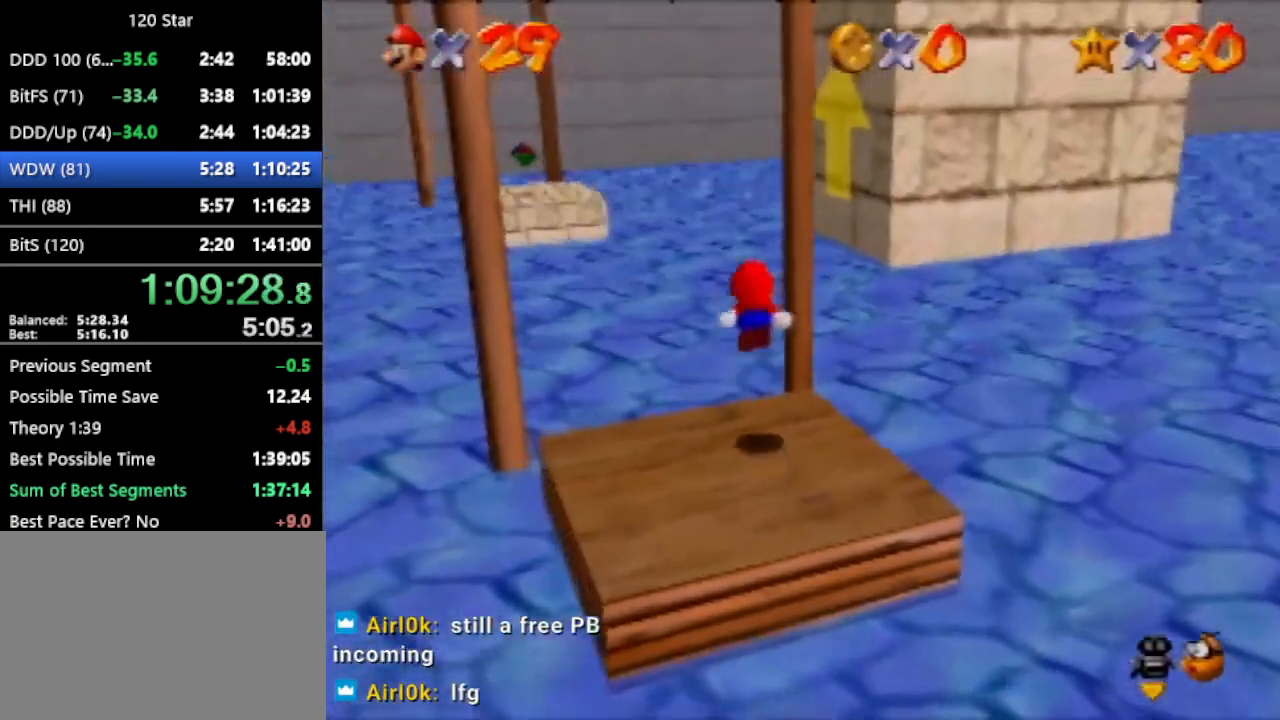
{"buttons": [], "left_stick": "up", "events": [[133, "R1", "up"], [433, "A", "up"]]}
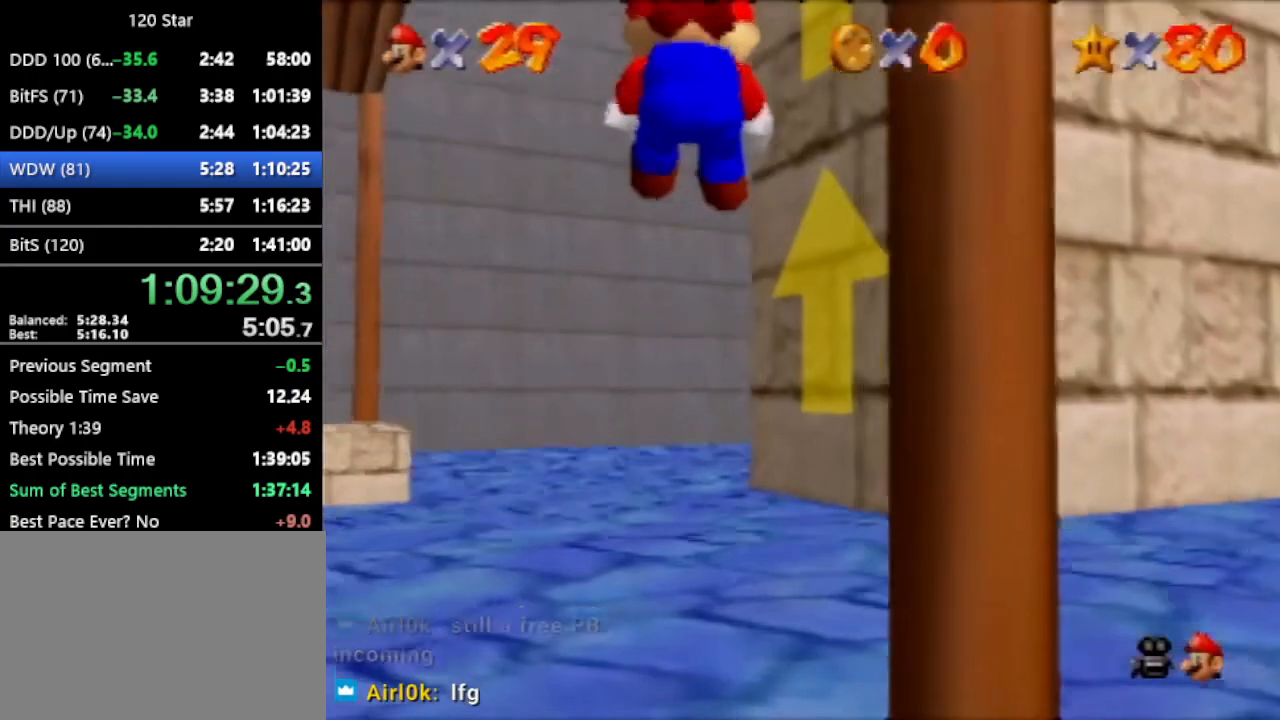
{"buttons": [], "left_stick": "up", "events": []}
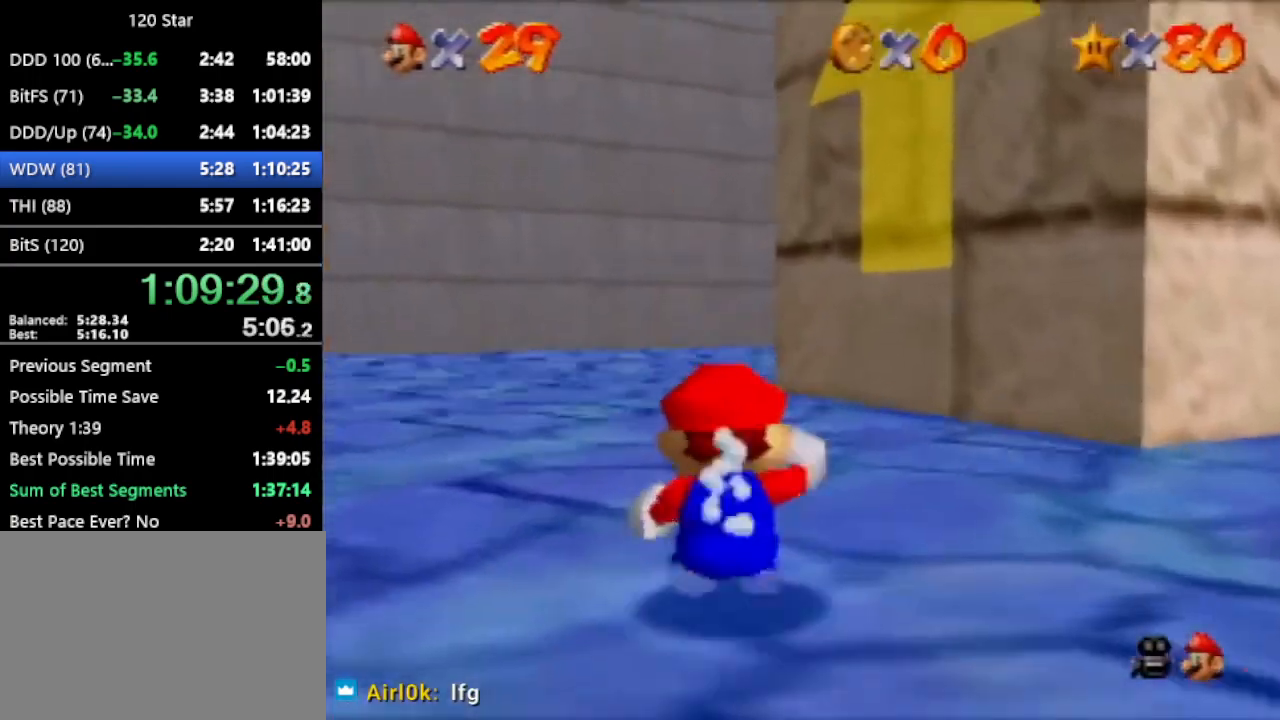
{"buttons": [], "left_stick": "up", "events": []}
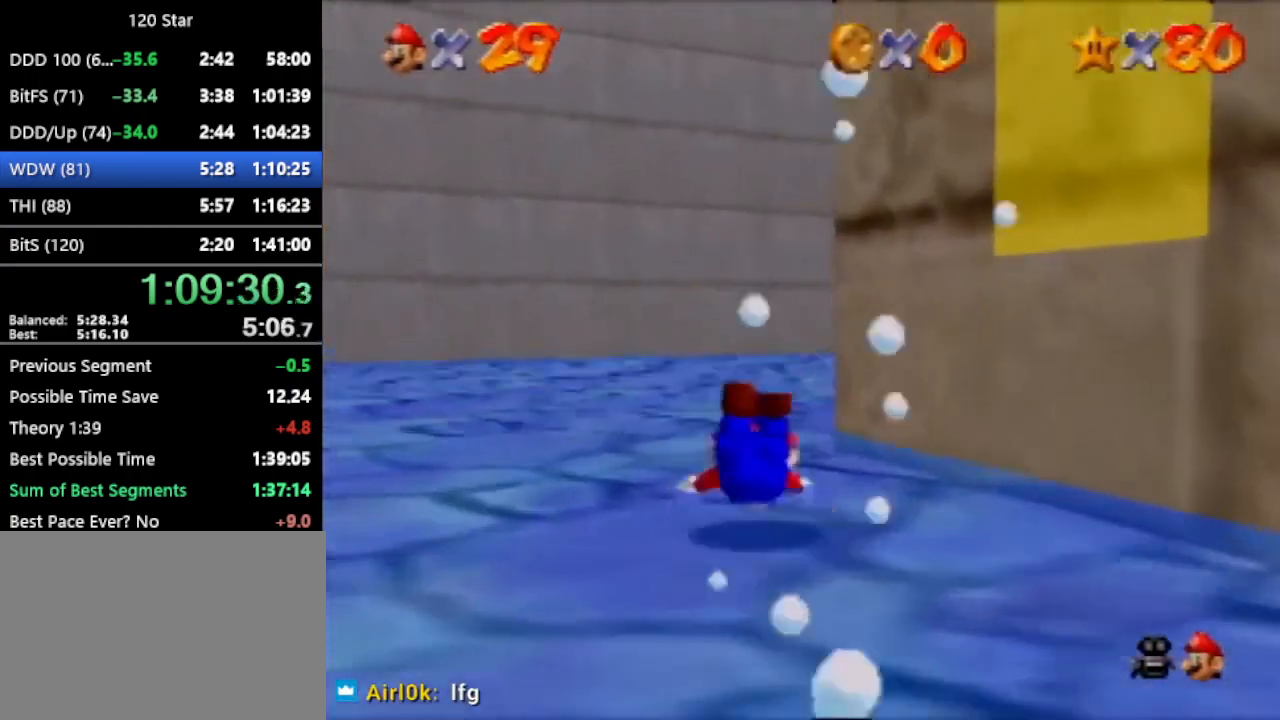
{"buttons": [], "left_stick": "up-right", "events": [[33, "A", "down"], [134, "A", "up"], [434, "left_stick", "up-right"]]}
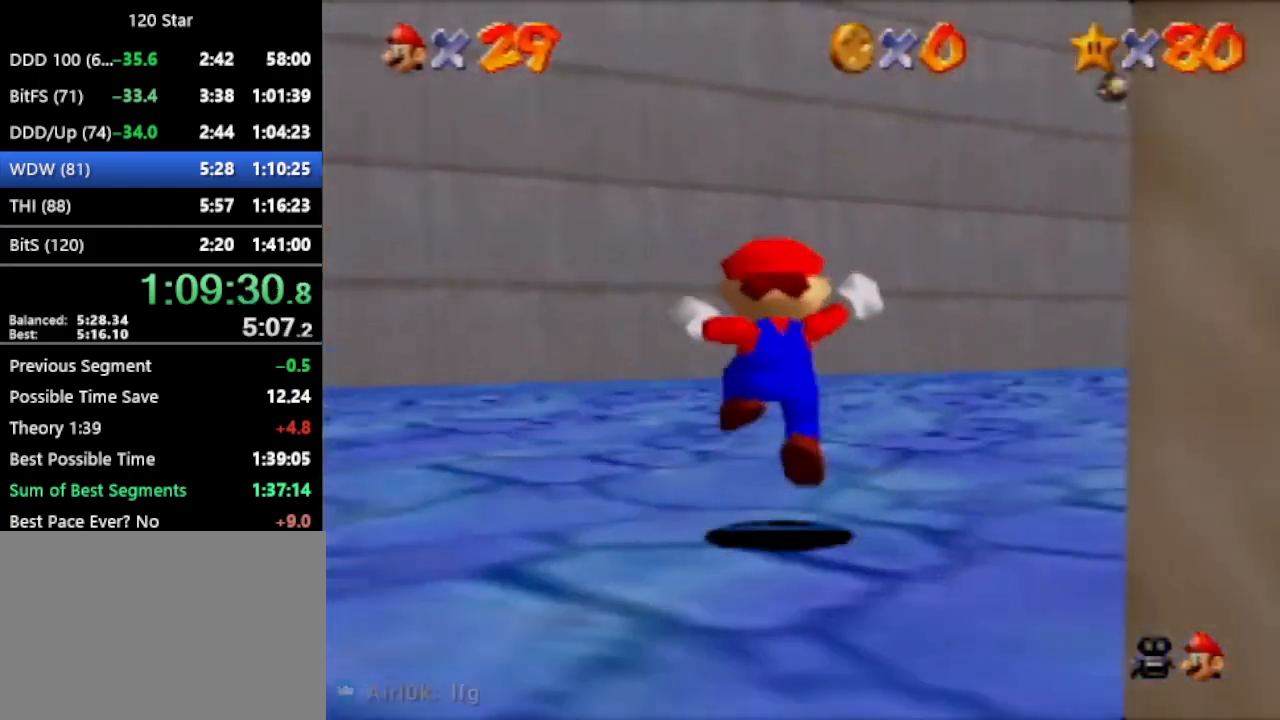
{"buttons": [], "left_stick": "up", "events": [[401, "left_stick", "up"]]}
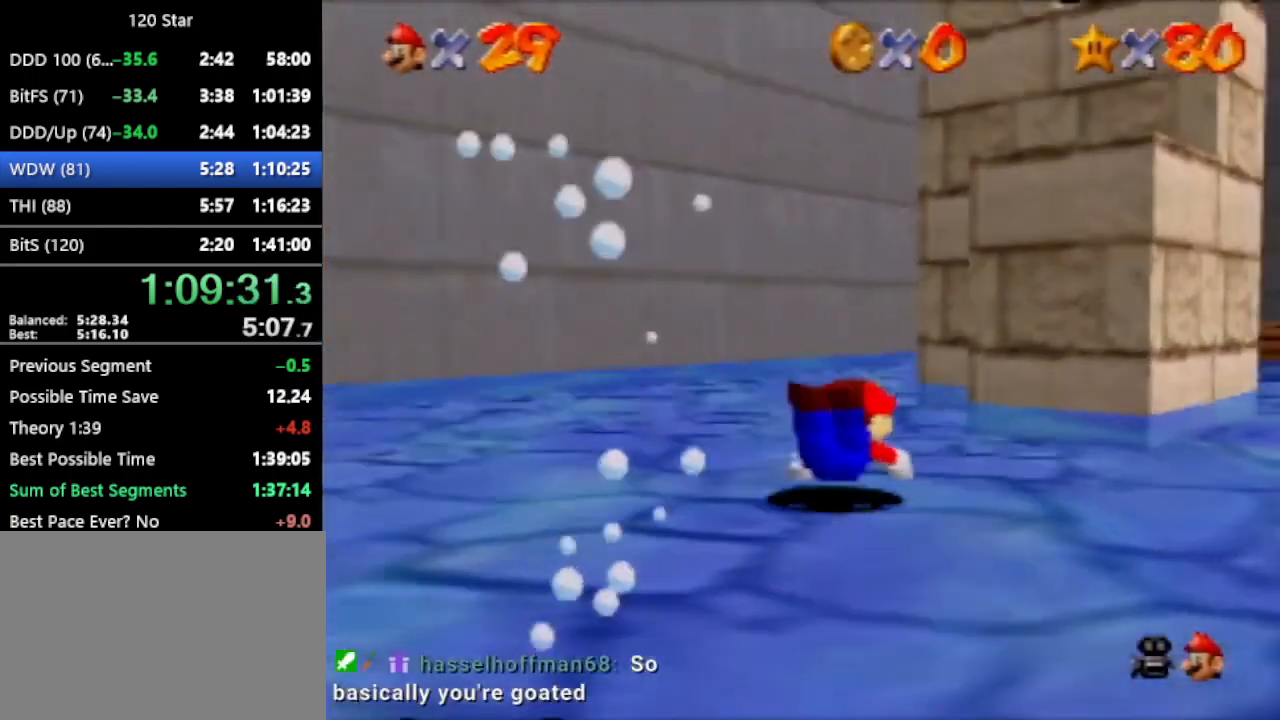
{"buttons": [], "left_stick": "up-right", "events": [[133, "A", "down"], [200, "A", "up"], [300, "left_stick", "up-right"]]}
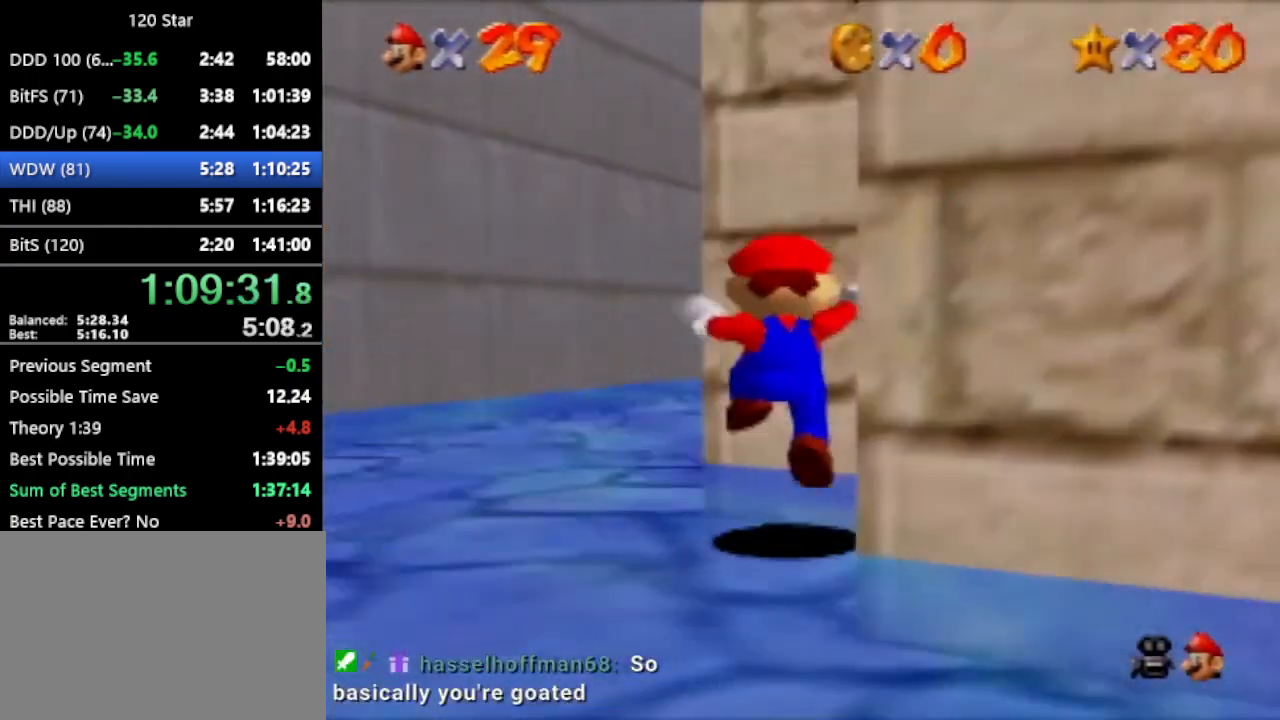
{"buttons": [], "left_stick": "center", "events": [[167, "left_stick", "center"]]}
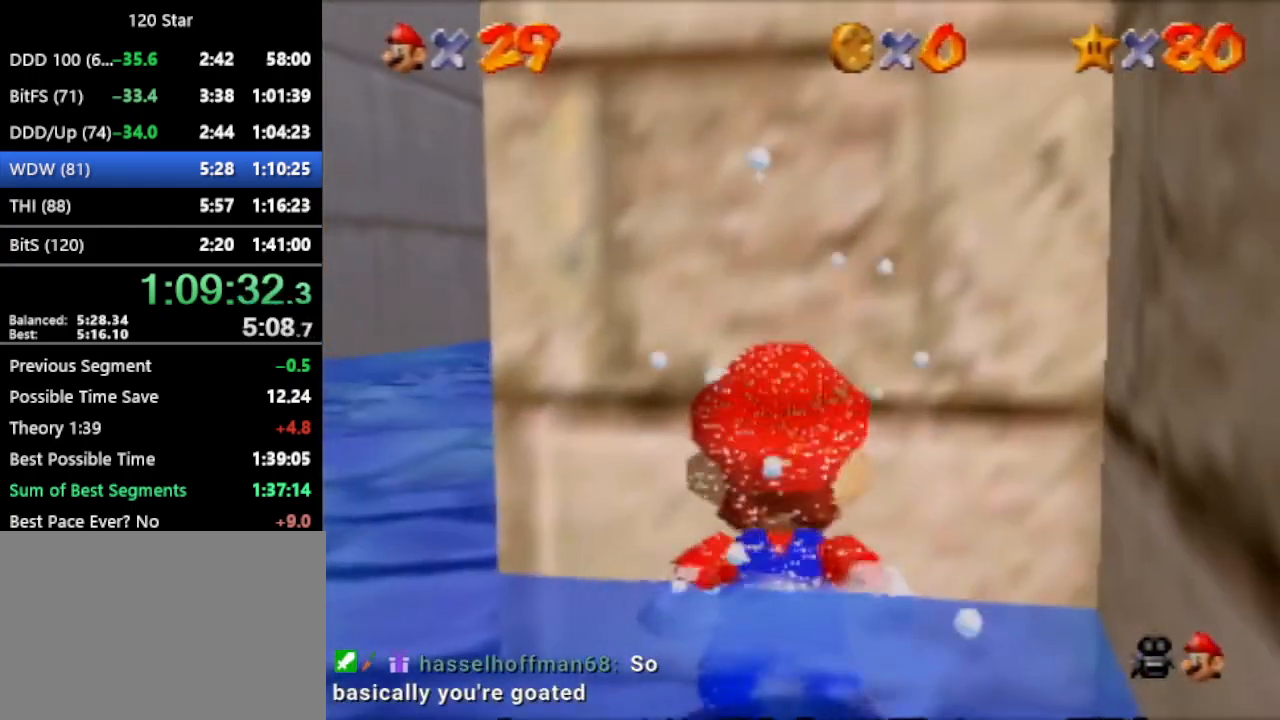
{"buttons": [], "left_stick": "center", "events": []}
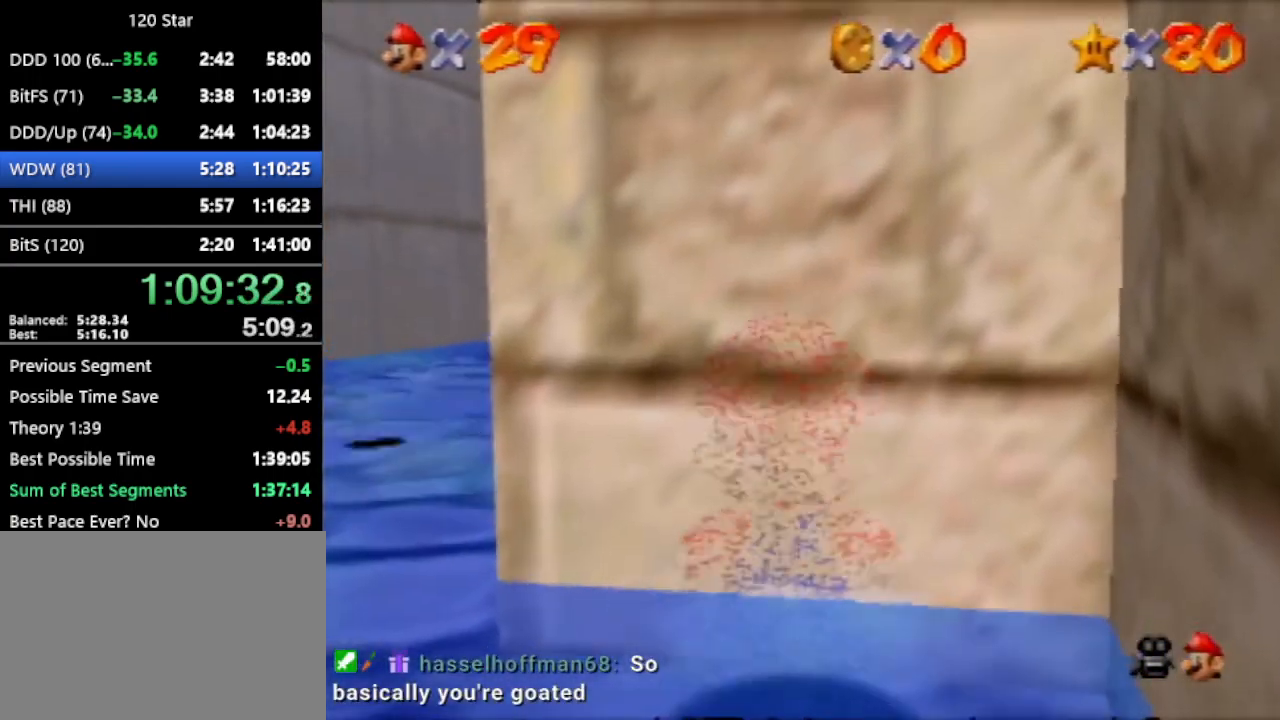
{"buttons": [], "left_stick": "center", "events": []}
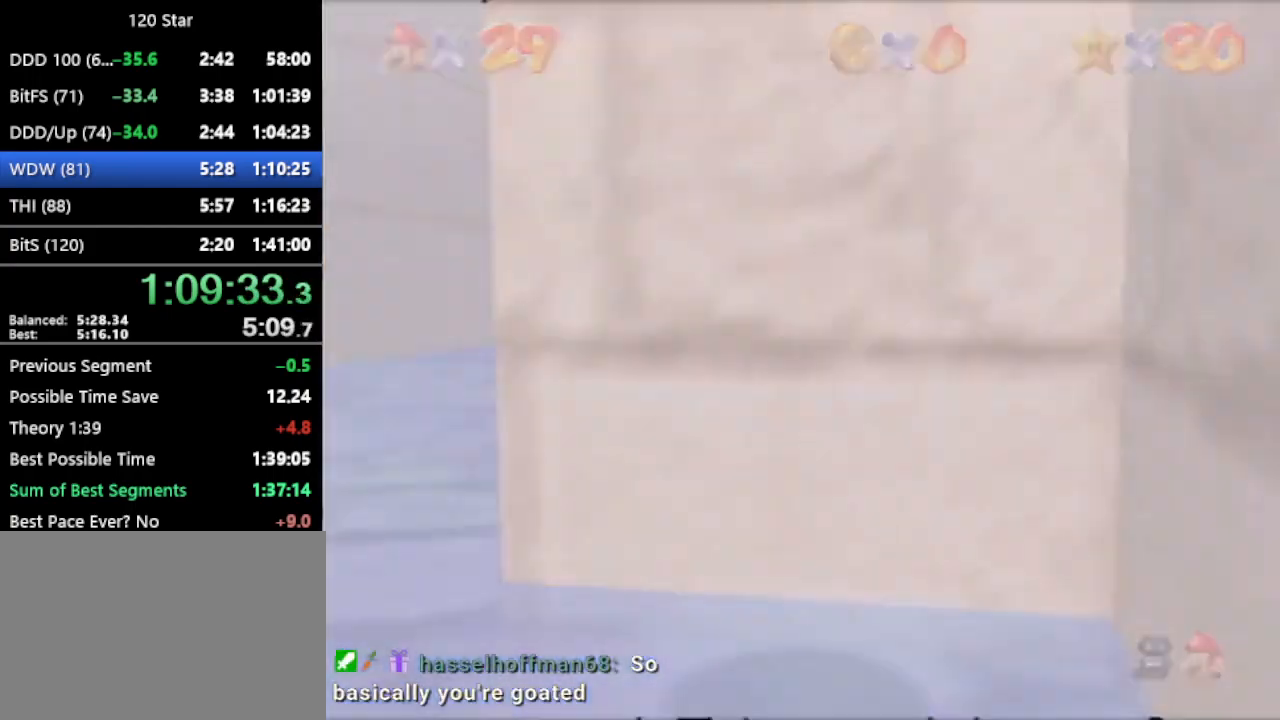
{"buttons": ["C_DOWN", "C_RIGHT"], "left_stick": "down", "events": [[400, "C_DOWN", "down"], [400, "C_RIGHT", "down"], [400, "left_stick", "down"]]}
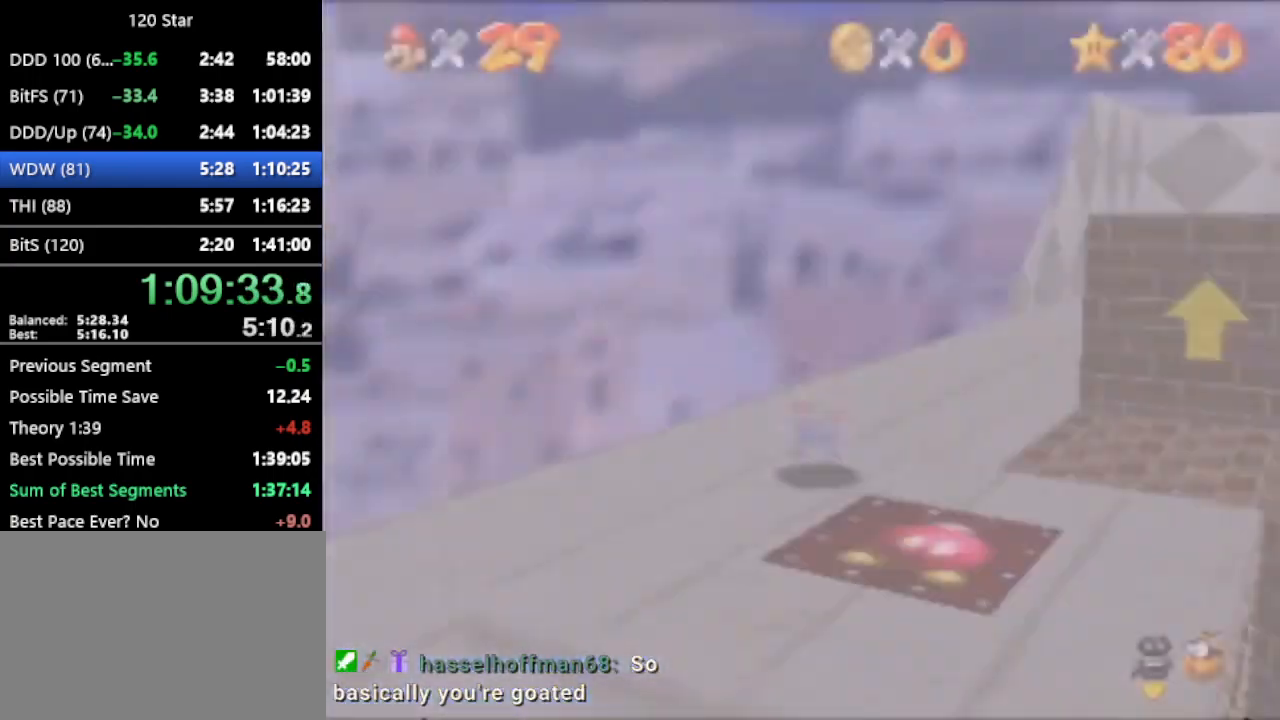
{"buttons": [], "left_stick": "down", "events": [[34, "C_DOWN", "up"], [34, "C_RIGHT", "up"]]}
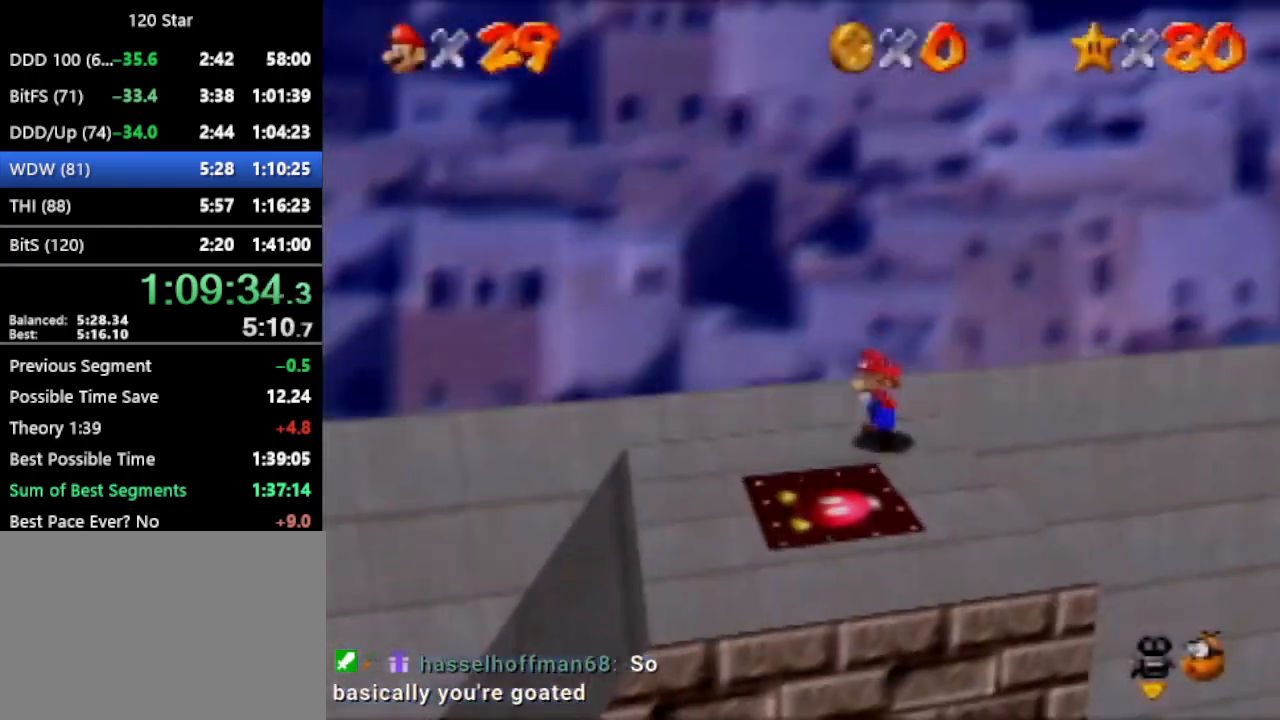
{"buttons": ["A"], "left_stick": "down", "events": [[433, "A", "down"]]}
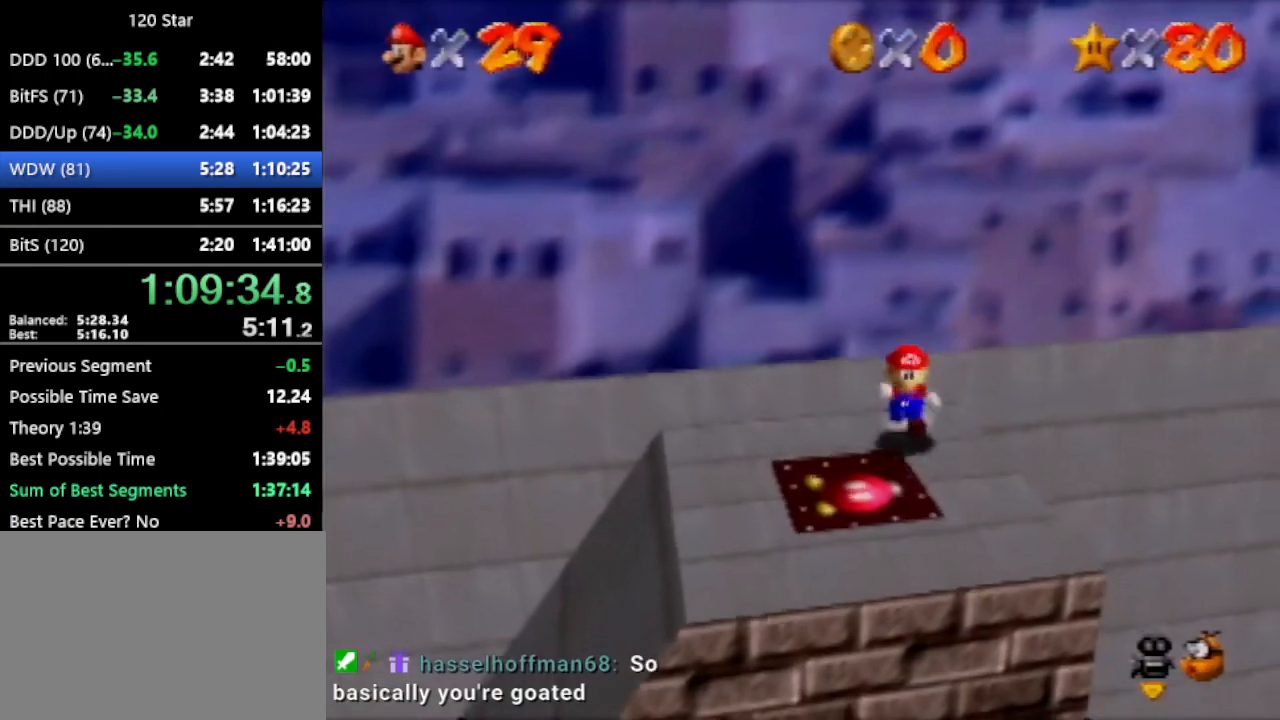
{"buttons": [], "left_stick": "down", "events": [[200, "A", "up"]]}
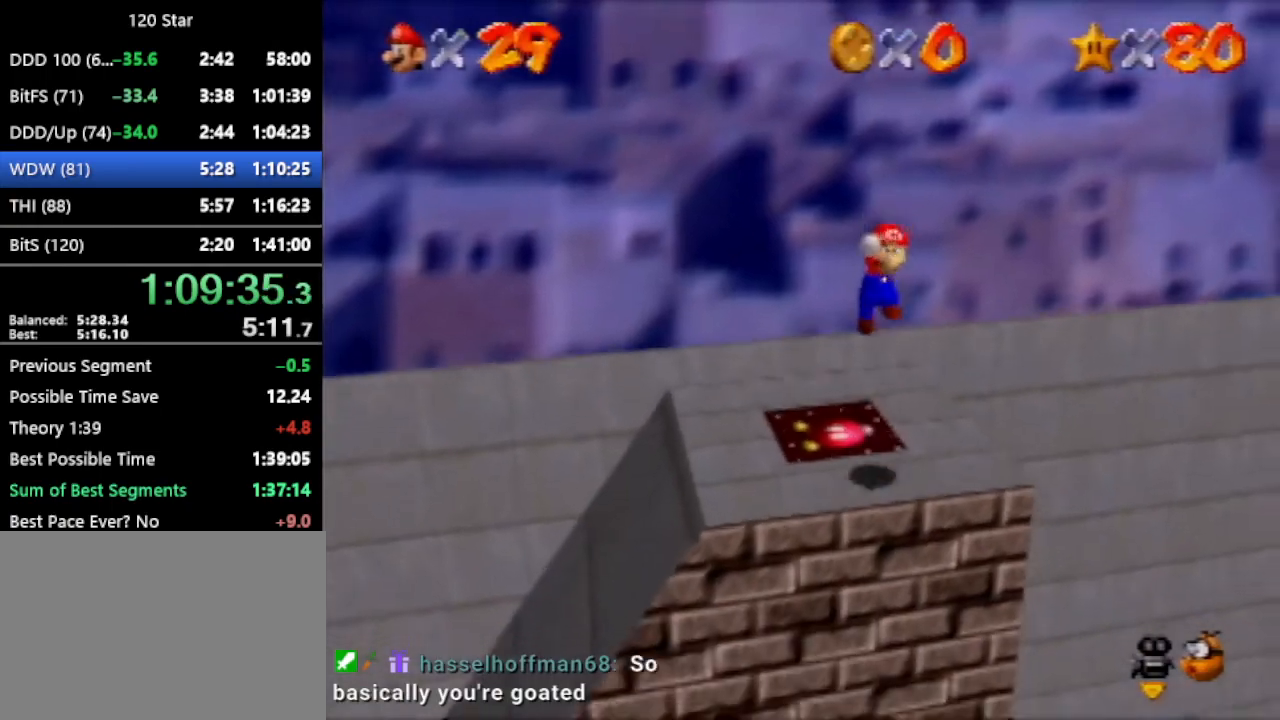
{"buttons": [], "left_stick": "left", "events": [[167, "left_stick", "up-left"], [467, "left_stick", "left"]]}
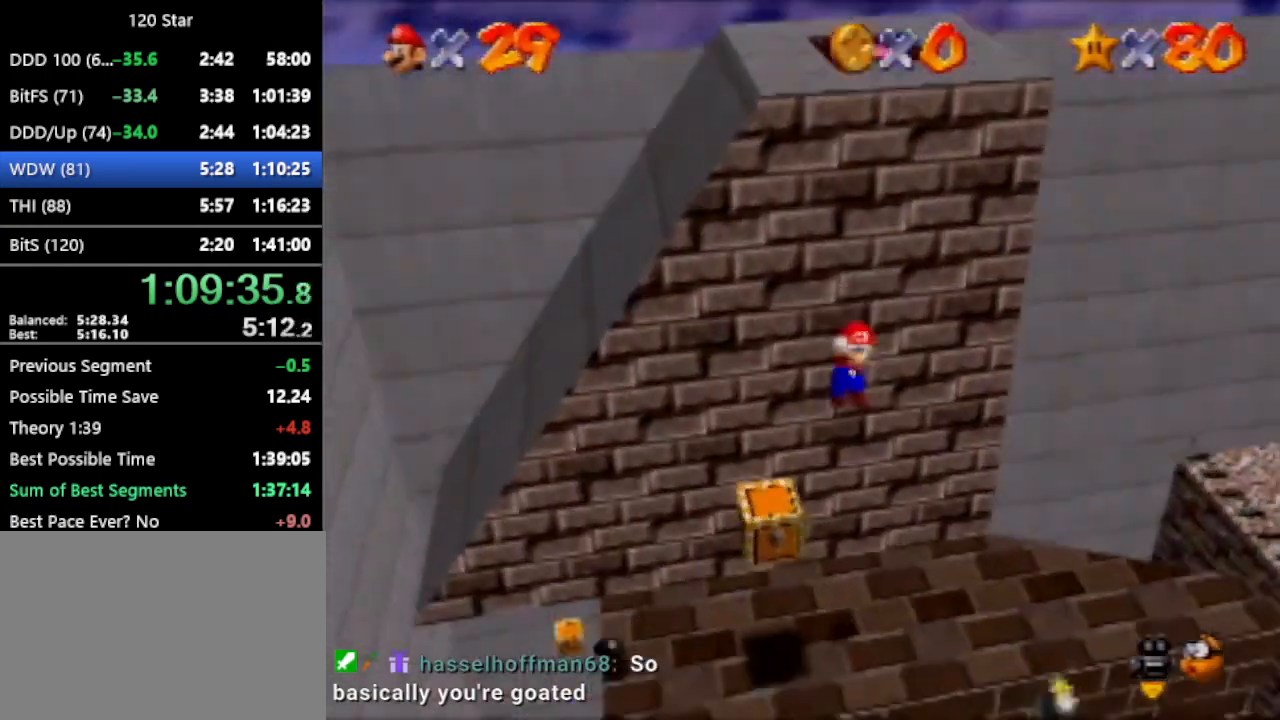
{"buttons": [], "left_stick": "center", "events": [[67, "left_stick", "down-left"], [434, "left_stick", "center"]]}